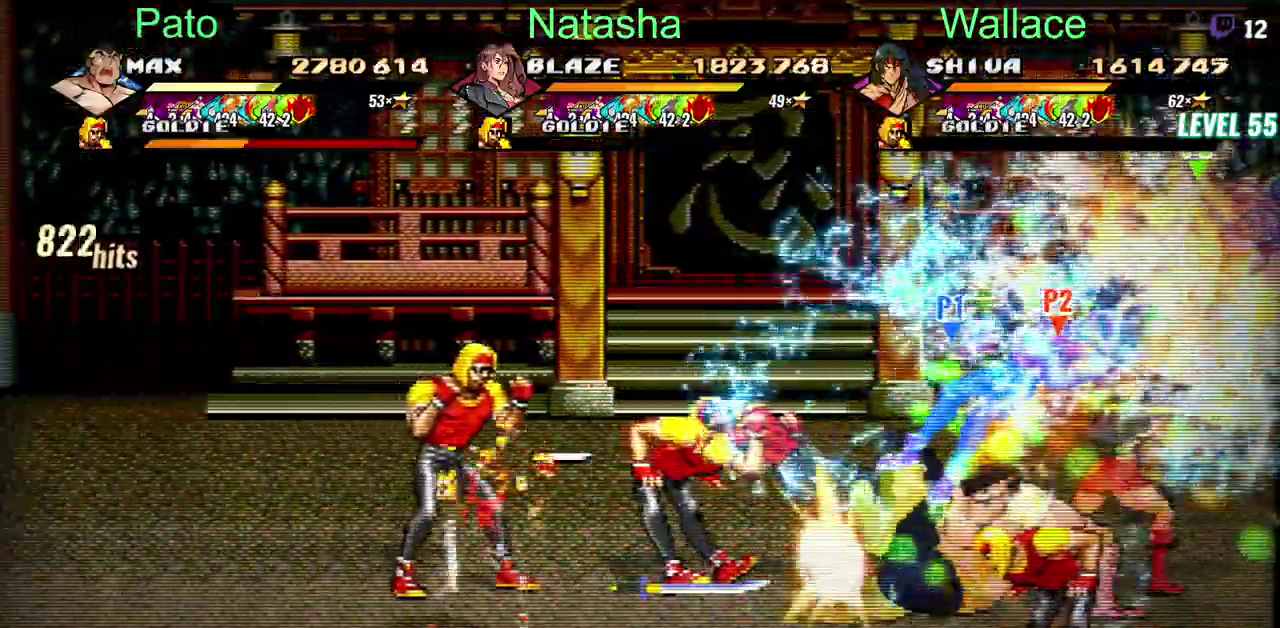
Gameplay with a controller (PlayStation layout); each line is a JSON object with the inputs held at the frame after it. "events" lists button and stick changes between this image and that frame as [ms after this image, input, new state], when the widget could be followed in between. Not read: CIRCLE DPAD_DOWN DPAD_UP HOME L3 R3.
{"buttons": [], "left_stick": "center", "right_stick": "center", "events": [[17, "TRIANGLE", "down"], [33, "DPAD_LEFT", "up"], [117, "TRIANGLE", "up"]]}
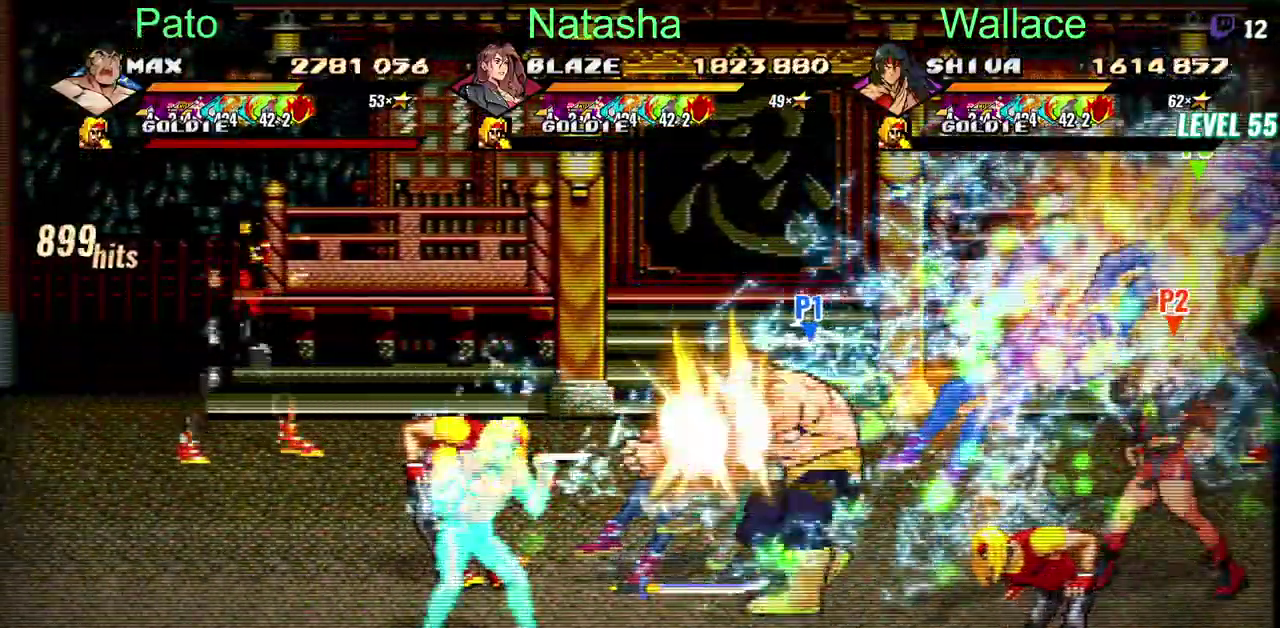
{"buttons": ["DPAD_LEFT"], "left_stick": "center", "right_stick": "center", "events": [[133, "DPAD_LEFT", "down"], [317, "TRIANGLE", "down"], [400, "TRIANGLE", "up"]]}
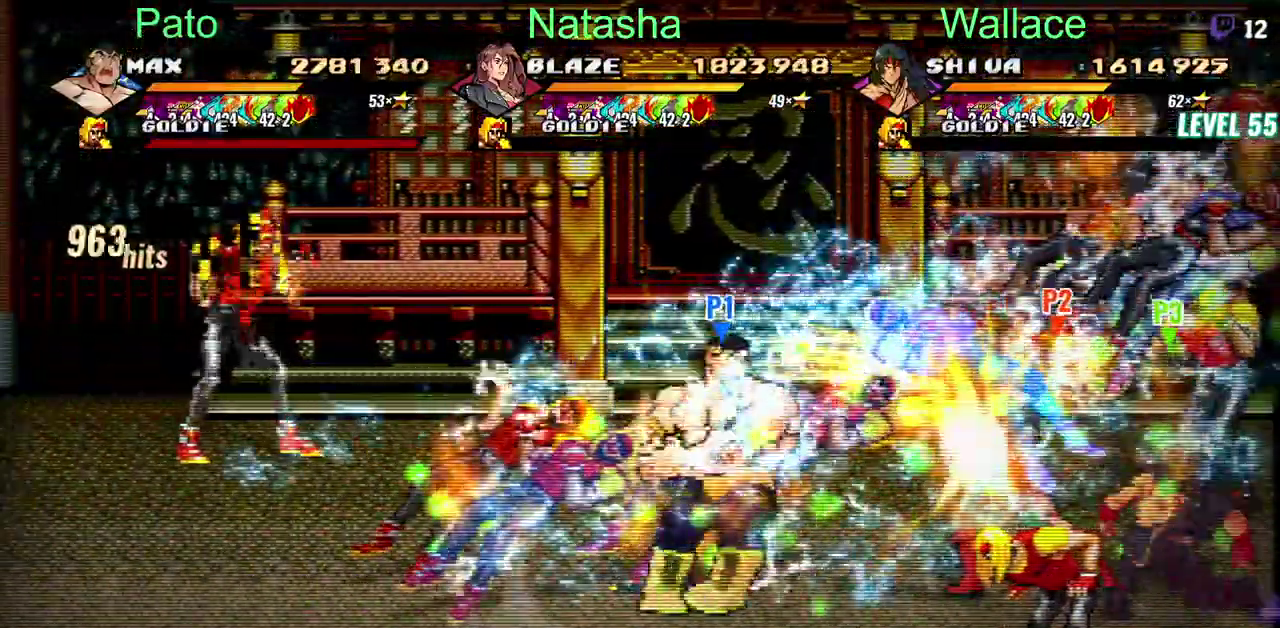
{"buttons": [], "left_stick": "center", "right_stick": "center", "events": [[50, "DPAD_LEFT", "up"], [367, "DPAD_RIGHT", "down"], [500, "DPAD_RIGHT", "up"]]}
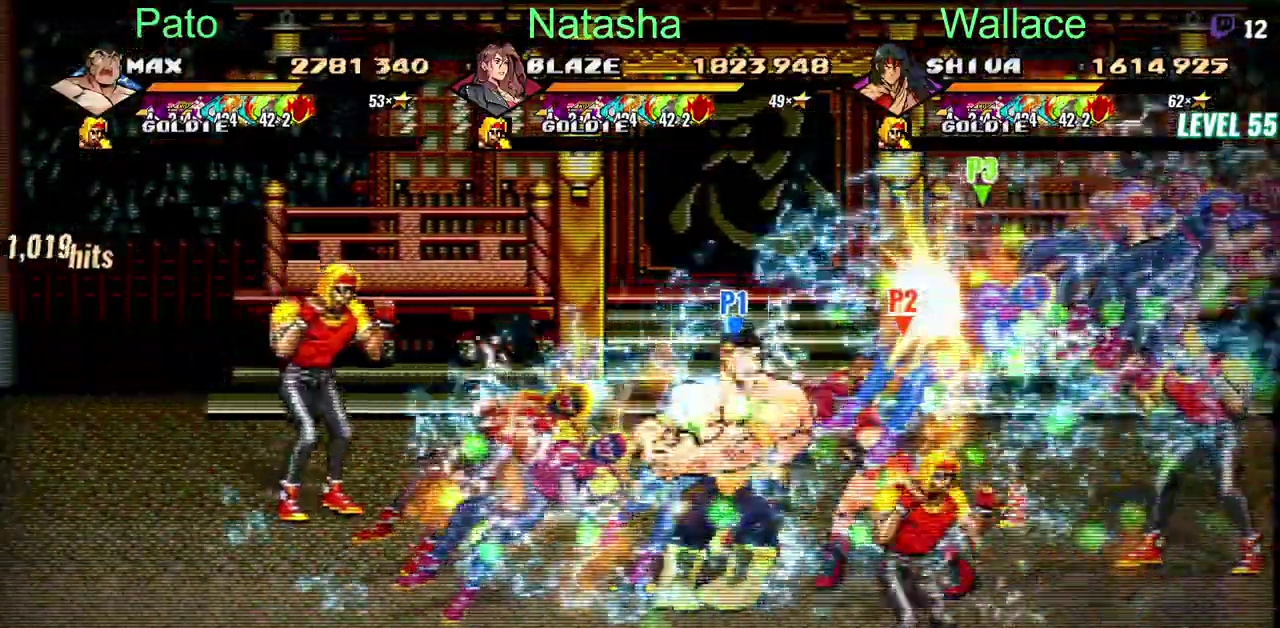
{"buttons": ["DPAD_LEFT"], "left_stick": "center", "right_stick": "center", "events": [[83, "DPAD_LEFT", "down"], [317, "TRIANGLE", "down"], [400, "TRIANGLE", "up"]]}
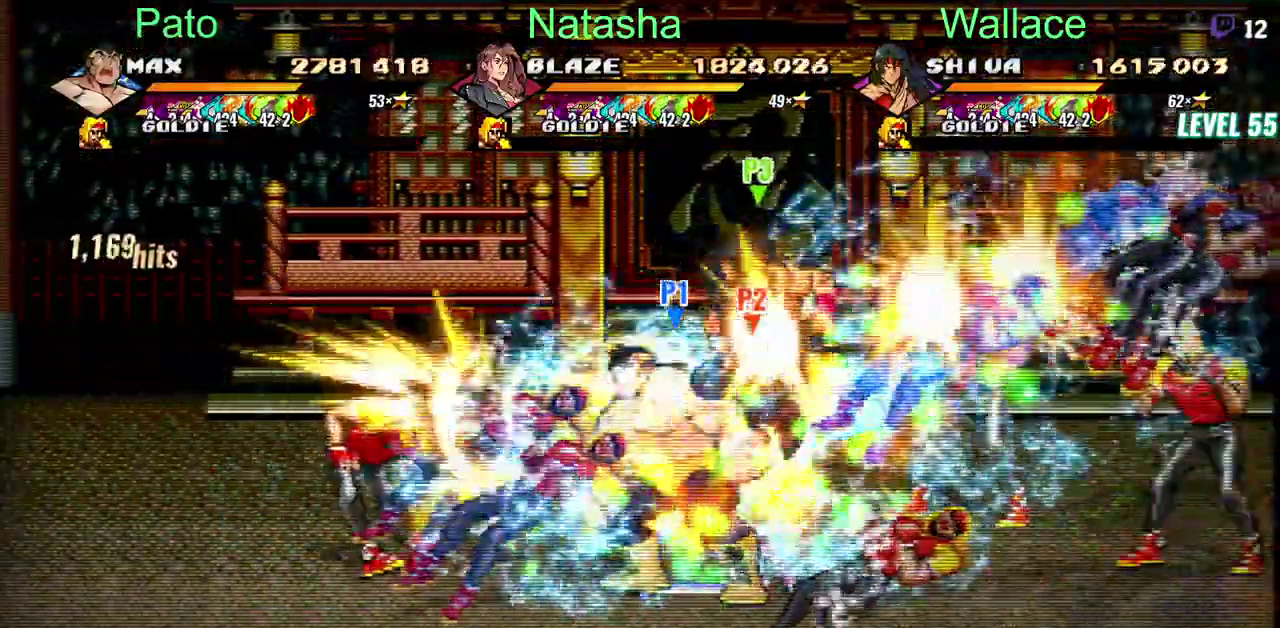
{"buttons": ["DPAD_LEFT"], "left_stick": "center", "right_stick": "center", "events": [[17, "DPAD_LEFT", "up"], [50, "TRIANGLE", "down"], [200, "TRIANGLE", "up"], [500, "DPAD_LEFT", "down"]]}
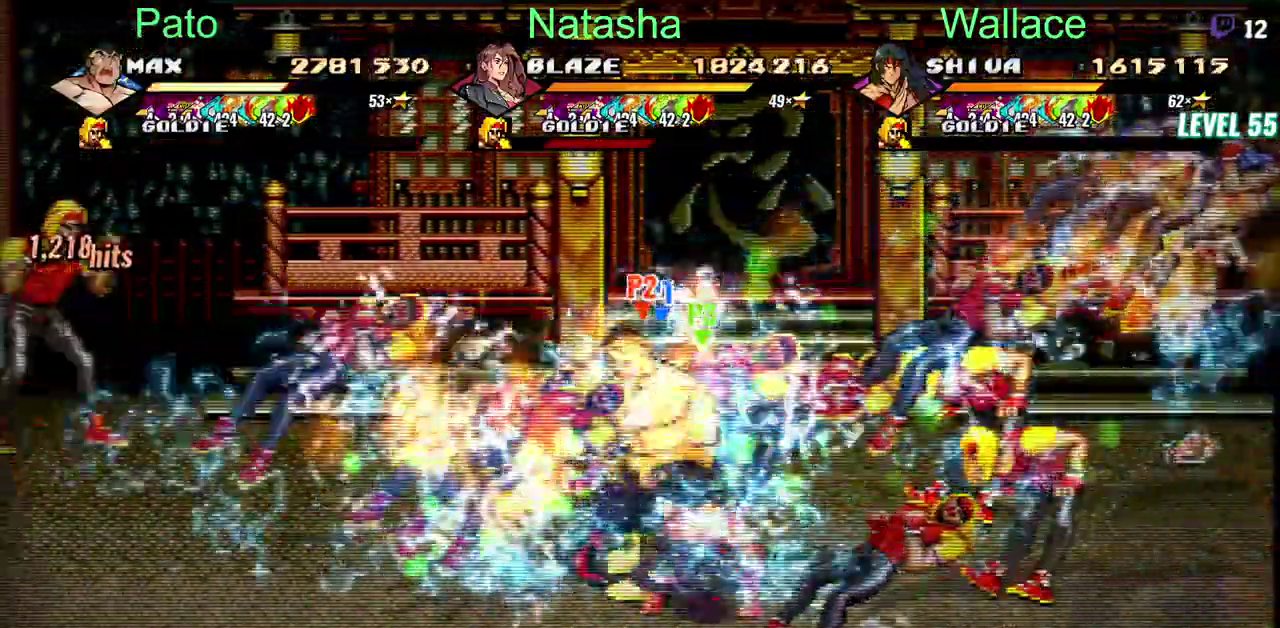
{"buttons": ["DPAD_RIGHT"], "left_stick": "center", "right_stick": "center", "events": [[83, "TRIANGLE", "down"], [167, "TRIANGLE", "up"], [217, "TRIANGLE", "down"], [350, "TRIANGLE", "up"], [367, "DPAD_RIGHT", "down"], [500, "DPAD_LEFT", "up"]]}